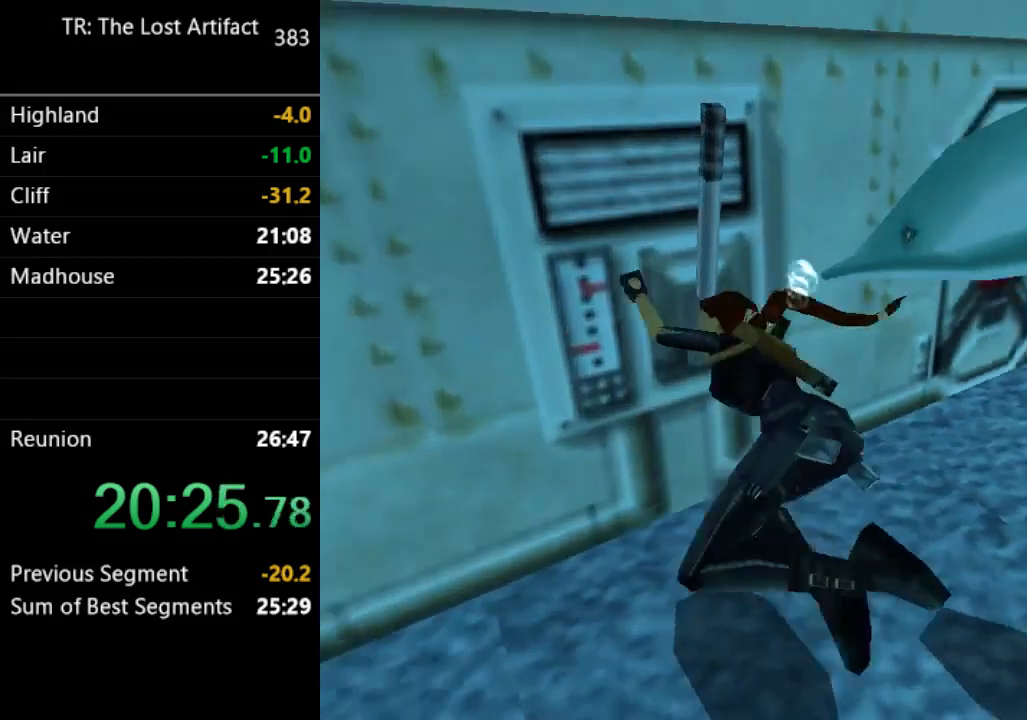
Gameplay with a controller (PlayStation layout); each line is a JSON object with the inputs held at the frame after it (dt_ms = milliseconds from this image to that frame). "events" lists button and stick changes between this image and that frame as [ms after this image, input, new state], when the widget could be followed in between. Not read: L3 R1 R3.
{"dt_ms": 500, "buttons": ["DPAD_RIGHT"], "left_stick": "center", "right_stick": "center", "events": []}
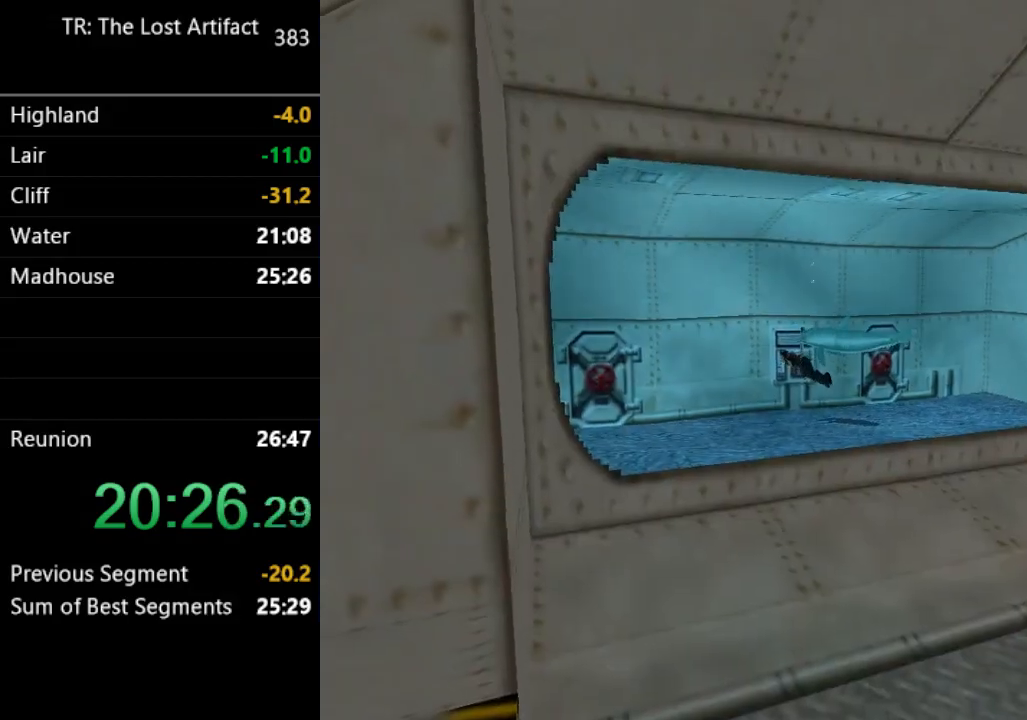
{"dt_ms": 500, "buttons": ["DPAD_RIGHT"], "left_stick": "center", "right_stick": "center", "events": []}
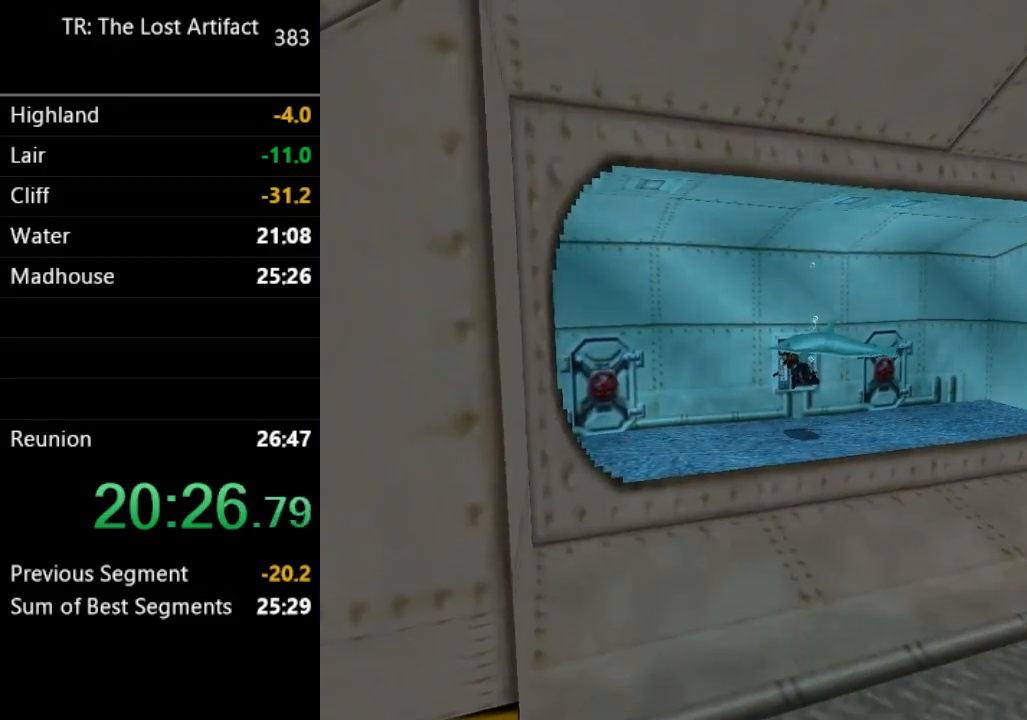
{"dt_ms": 500, "buttons": ["SQUARE", "DPAD_UP", "DPAD_RIGHT"], "left_stick": "center", "right_stick": "center", "events": [[50, "SQUARE", "down"], [217, "DPAD_UP", "down"]]}
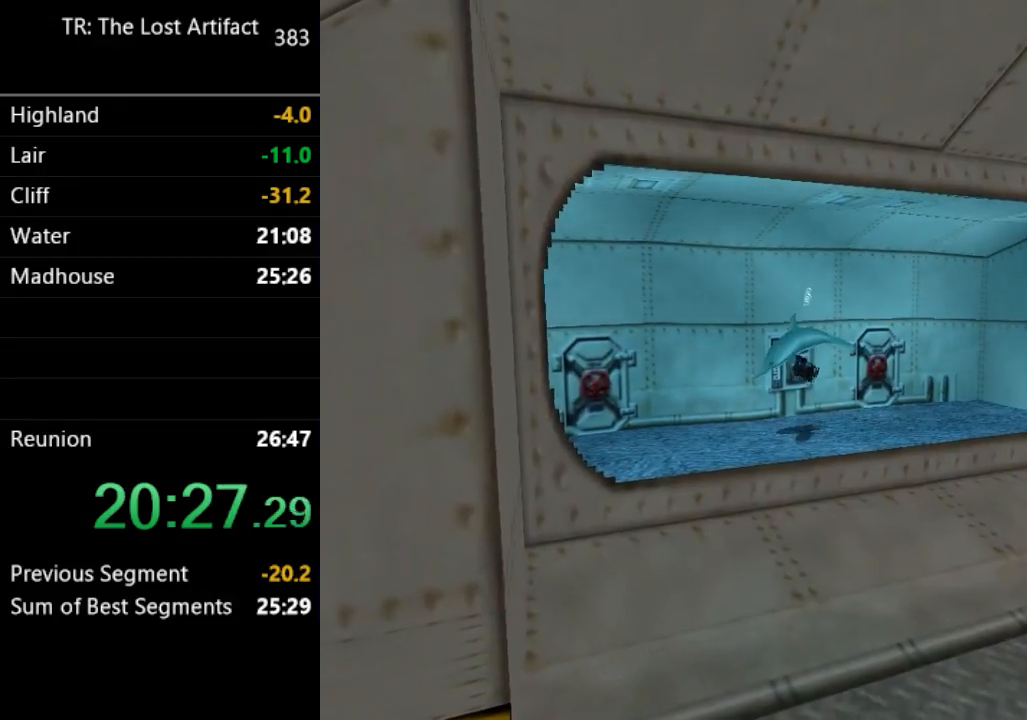
{"dt_ms": 500, "buttons": ["SQUARE"], "left_stick": "center", "right_stick": "center", "events": [[250, "DPAD_UP", "up"], [450, "DPAD_RIGHT", "up"]]}
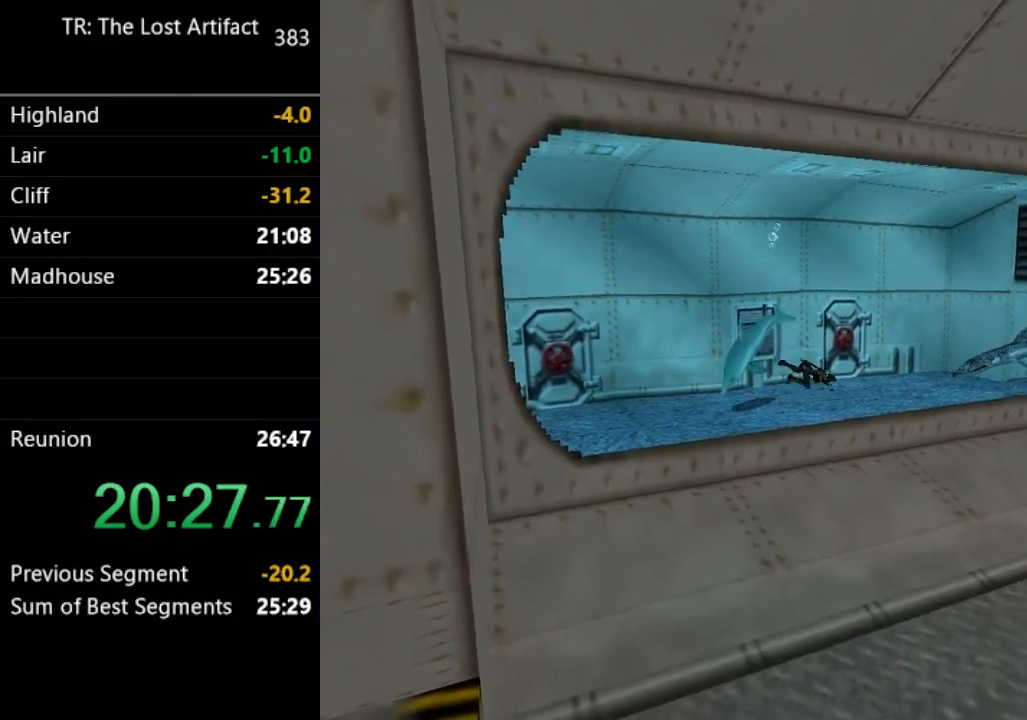
{"dt_ms": 500, "buttons": ["SQUARE"], "left_stick": "center", "right_stick": "center", "events": [[283, "DPAD_RIGHT", "down"], [483, "DPAD_RIGHT", "up"]]}
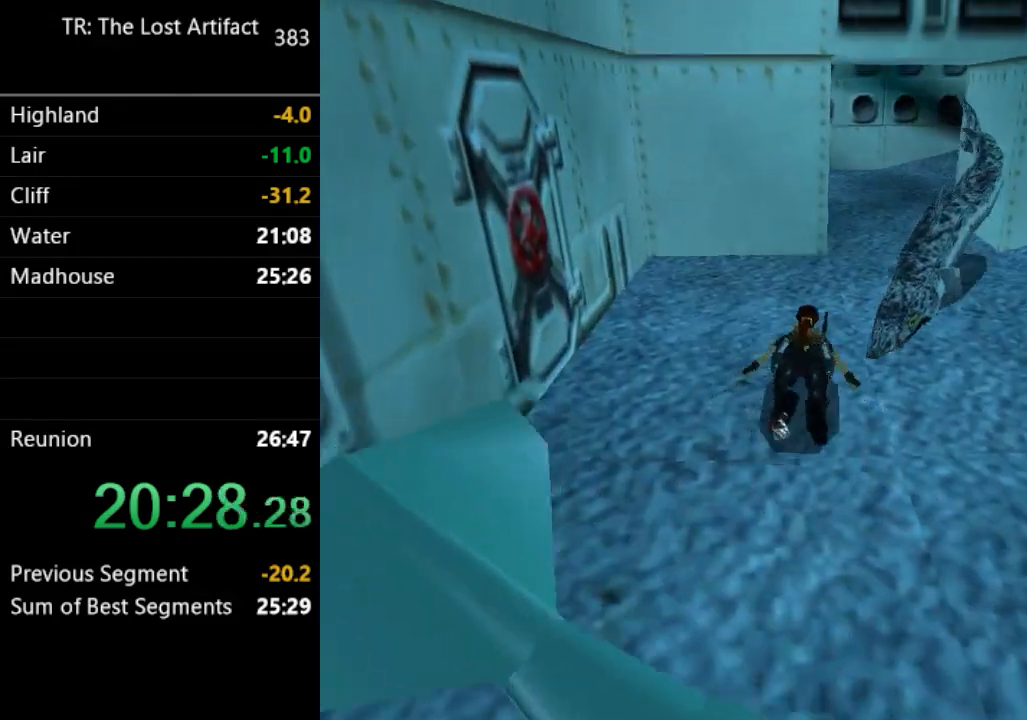
{"dt_ms": 500, "buttons": ["SQUARE", "DPAD_RIGHT"], "left_stick": "center", "right_stick": "center", "events": [[217, "DPAD_RIGHT", "down"]]}
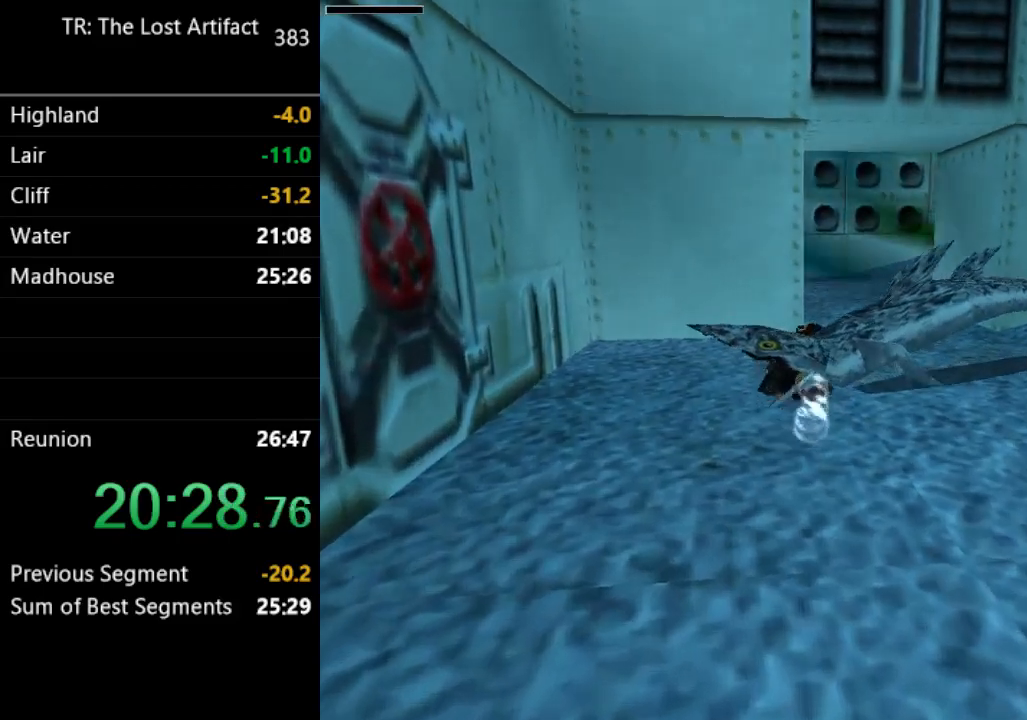
{"dt_ms": 500, "buttons": ["SQUARE", "DPAD_LEFT"], "left_stick": "center", "right_stick": "center", "events": [[217, "DPAD_RIGHT", "up"], [250, "DPAD_LEFT", "down"]]}
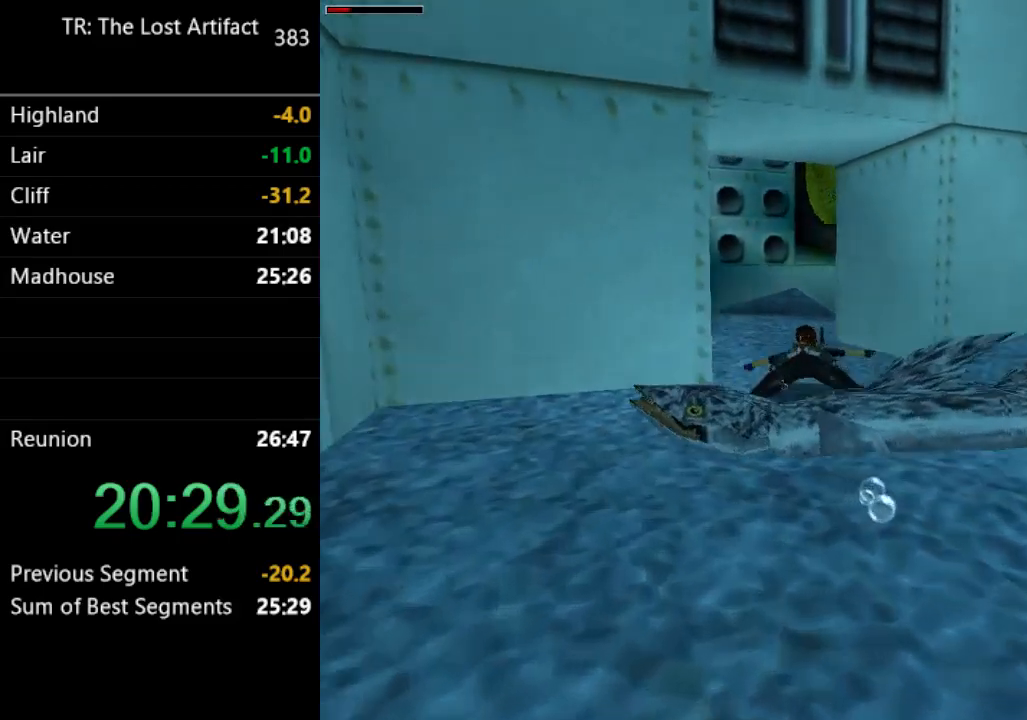
{"dt_ms": 500, "buttons": ["SQUARE"], "left_stick": "center", "right_stick": "center", "events": [[250, "DPAD_DOWN", "down"], [450, "DPAD_LEFT", "up"], [483, "DPAD_DOWN", "up"]]}
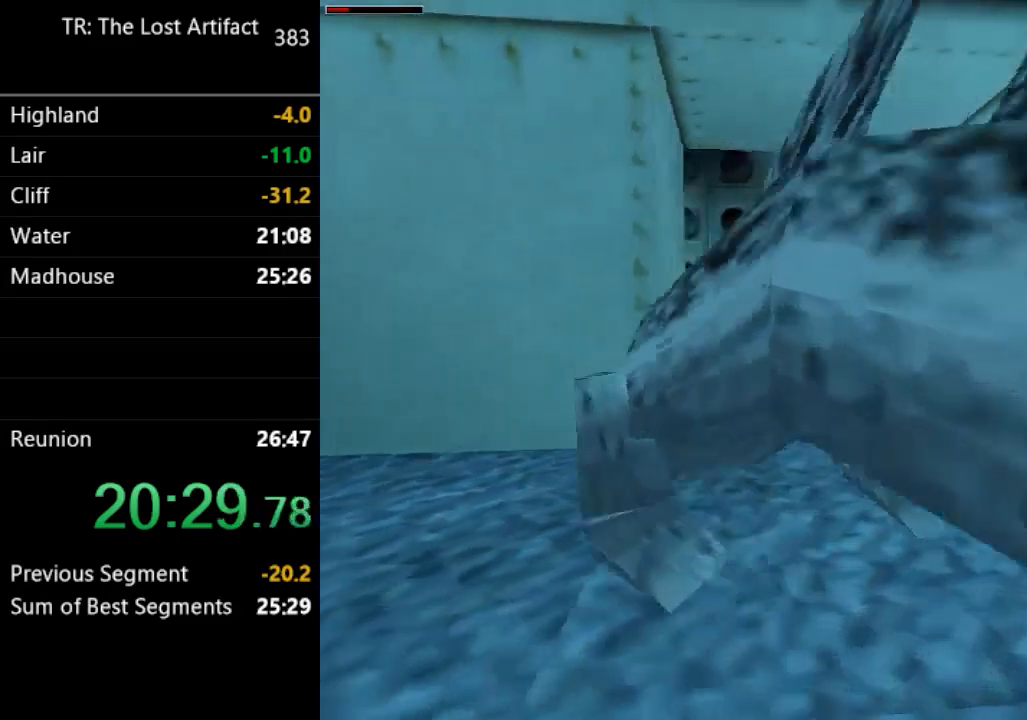
{"dt_ms": 500, "buttons": ["SQUARE", "DPAD_DOWN", "DPAD_RIGHT"], "left_stick": "center", "right_stick": "center", "events": [[217, "DPAD_DOWN", "down"], [217, "DPAD_RIGHT", "down"]]}
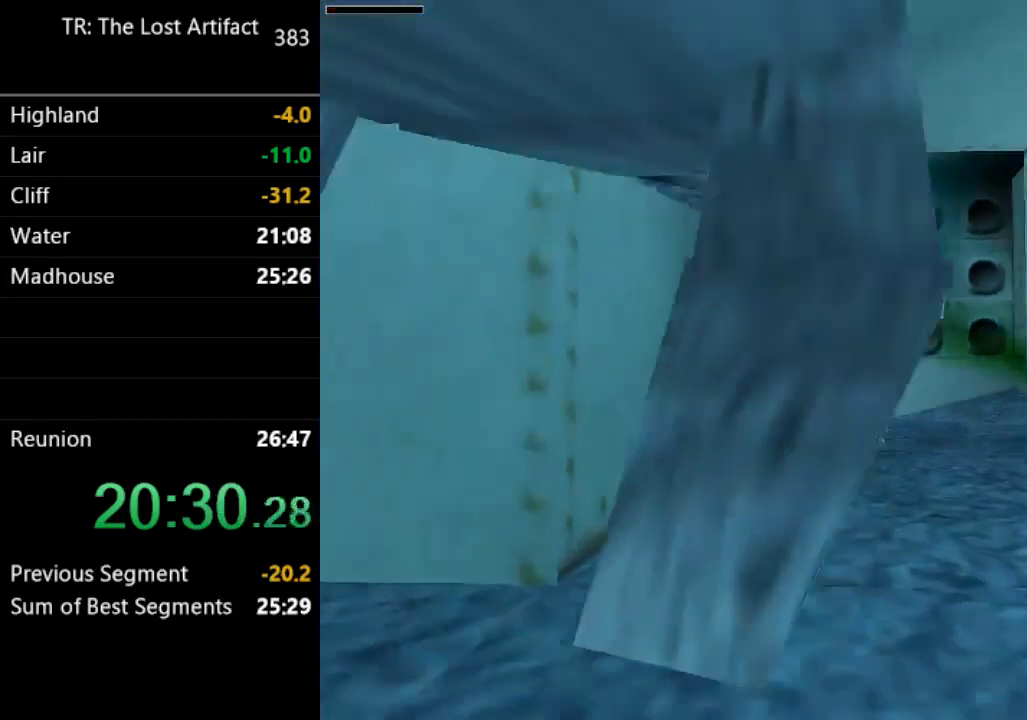
{"dt_ms": 500, "buttons": ["SQUARE"], "left_stick": "center", "right_stick": "center", "events": [[67, "DPAD_RIGHT", "up"], [83, "DPAD_LEFT", "down"], [350, "DPAD_DOWN", "up"], [350, "DPAD_LEFT", "up"]]}
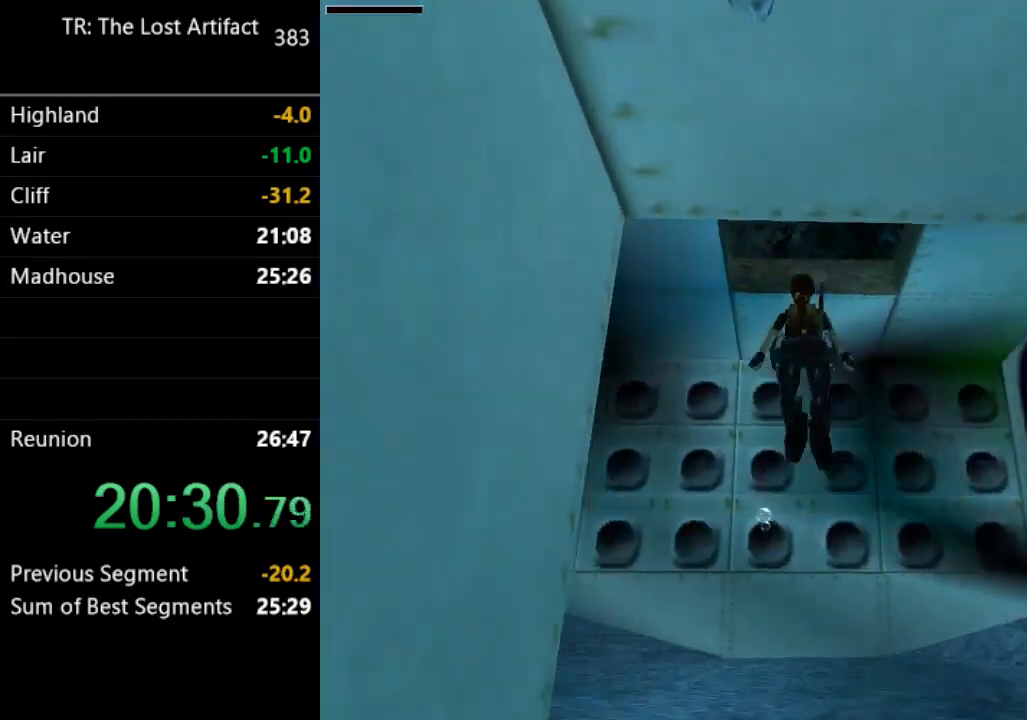
{"dt_ms": 500, "buttons": ["SQUARE", "DPAD_DOWN"], "left_stick": "center", "right_stick": "center", "events": [[117, "DPAD_UP", "down"], [283, "DPAD_UP", "up"], [450, "DPAD_DOWN", "down"]]}
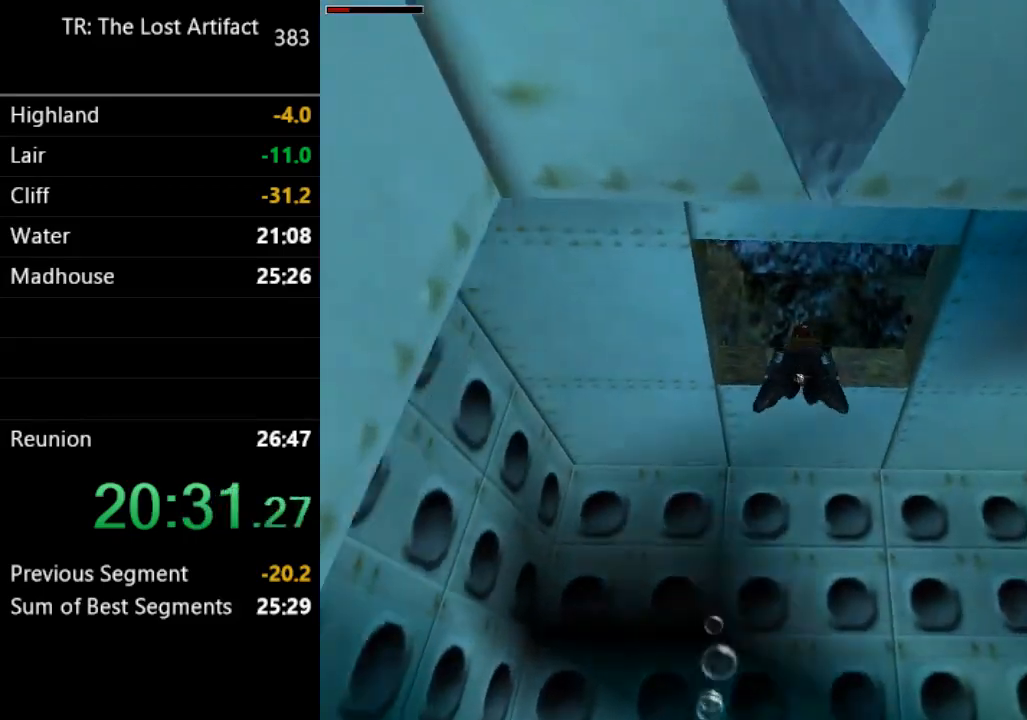
{"dt_ms": 500, "buttons": ["SQUARE", "DPAD_DOWN"], "left_stick": "center", "right_stick": "center", "events": []}
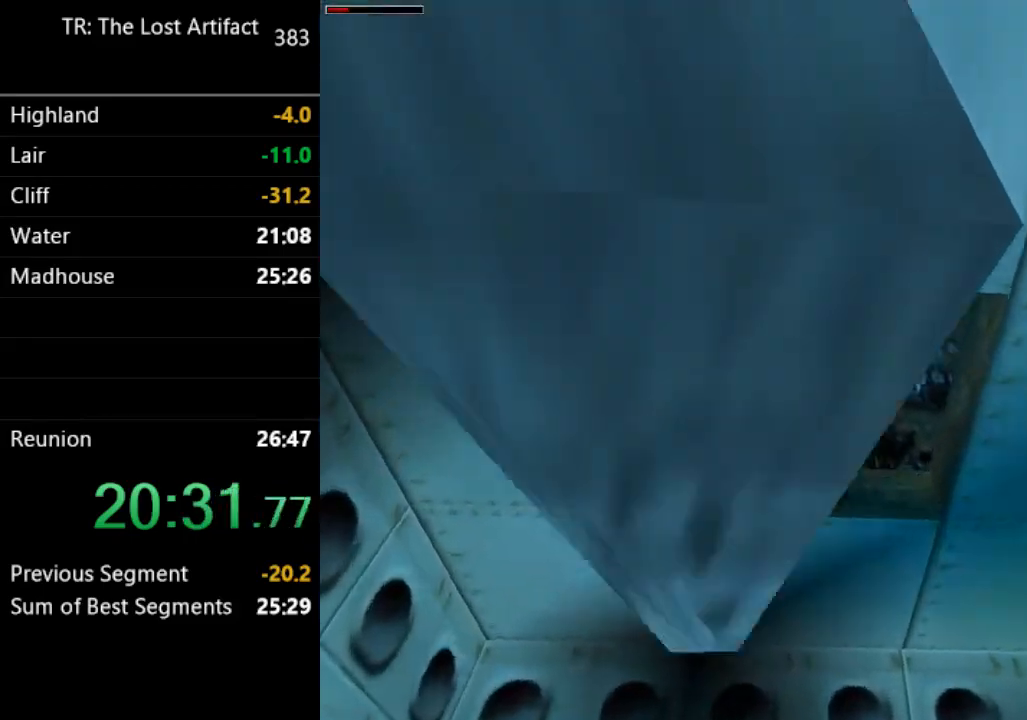
{"dt_ms": 500, "buttons": ["SQUARE", "DPAD_DOWN"], "left_stick": "center", "right_stick": "center", "events": []}
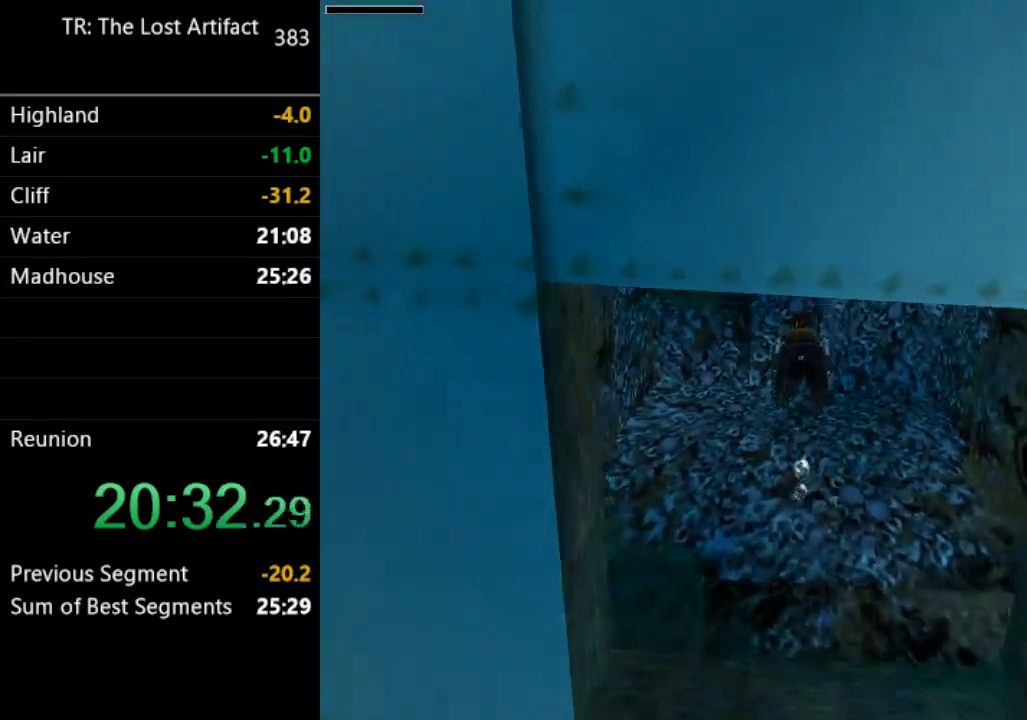
{"dt_ms": 500, "buttons": ["SQUARE"], "left_stick": "center", "right_stick": "center", "events": [[17, "DPAD_DOWN", "up"]]}
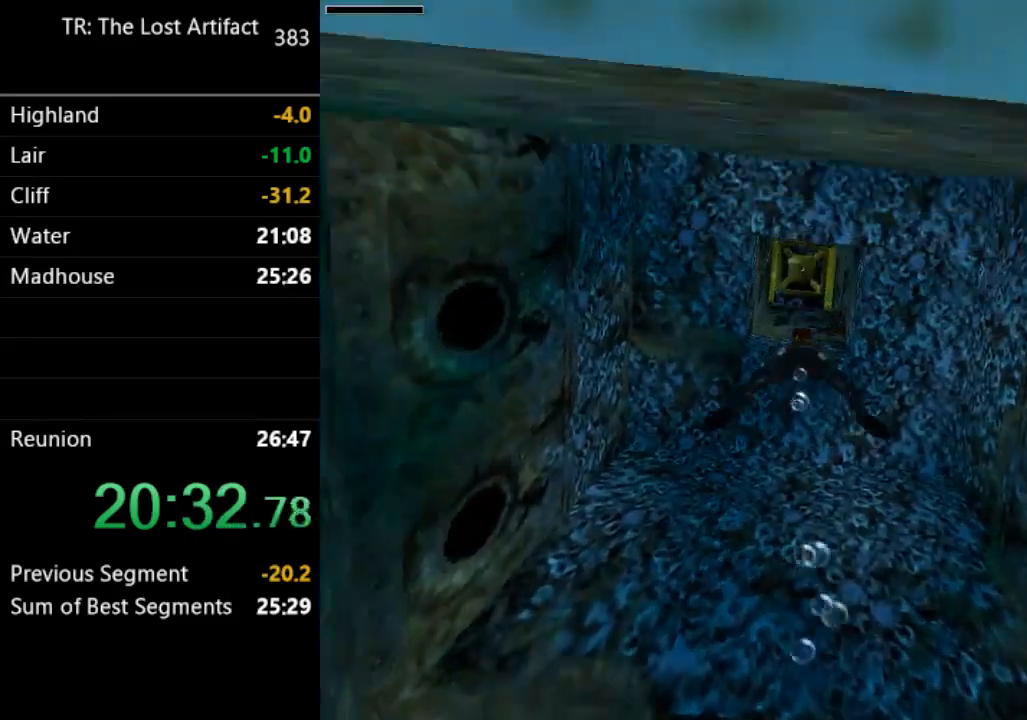
{"dt_ms": 500, "buttons": ["SQUARE", "DPAD_LEFT"], "left_stick": "center", "right_stick": "center", "events": [[450, "DPAD_LEFT", "down"]]}
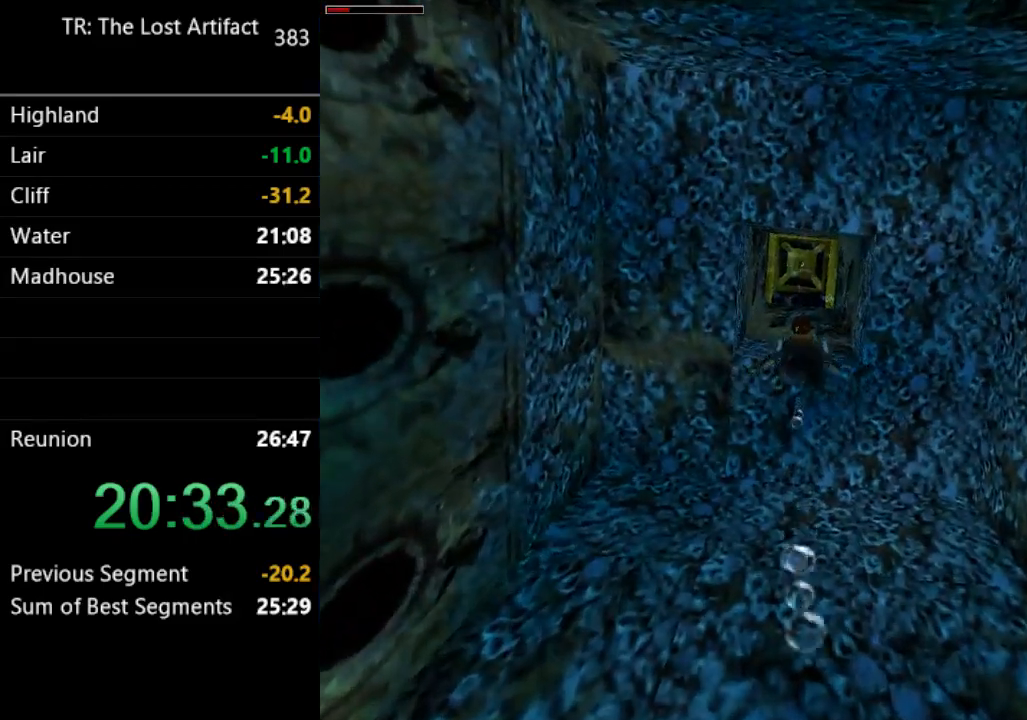
{"dt_ms": 500, "buttons": ["SQUARE"], "left_stick": "center", "right_stick": "center", "events": [[117, "DPAD_LEFT", "up"]]}
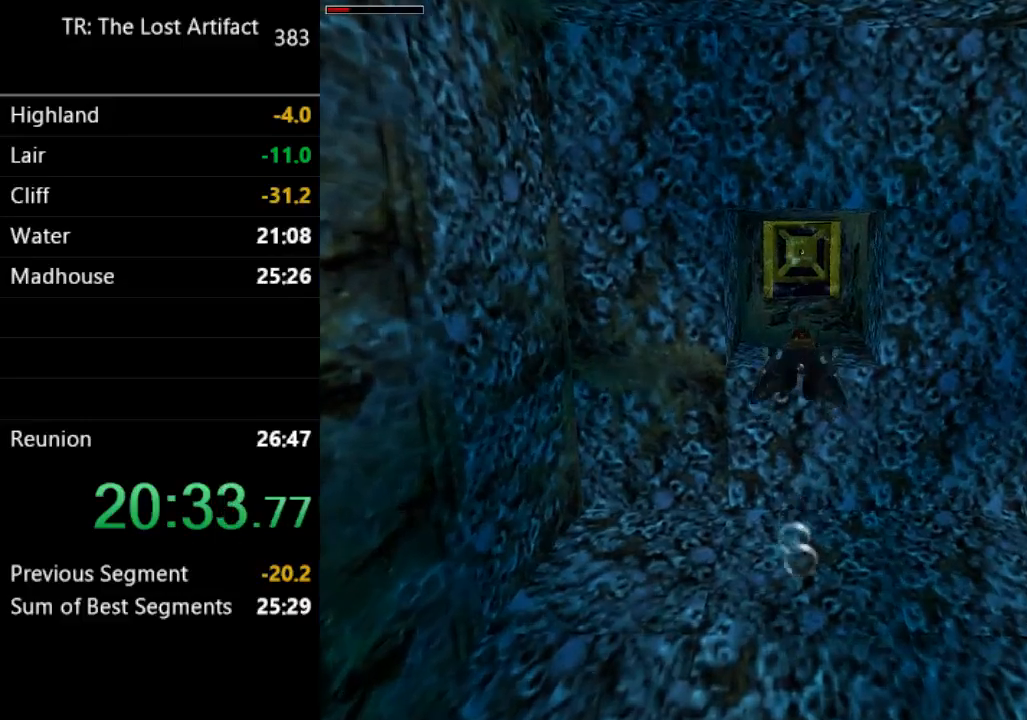
{"dt_ms": 500, "buttons": ["SQUARE"], "left_stick": "center", "right_stick": "center", "events": []}
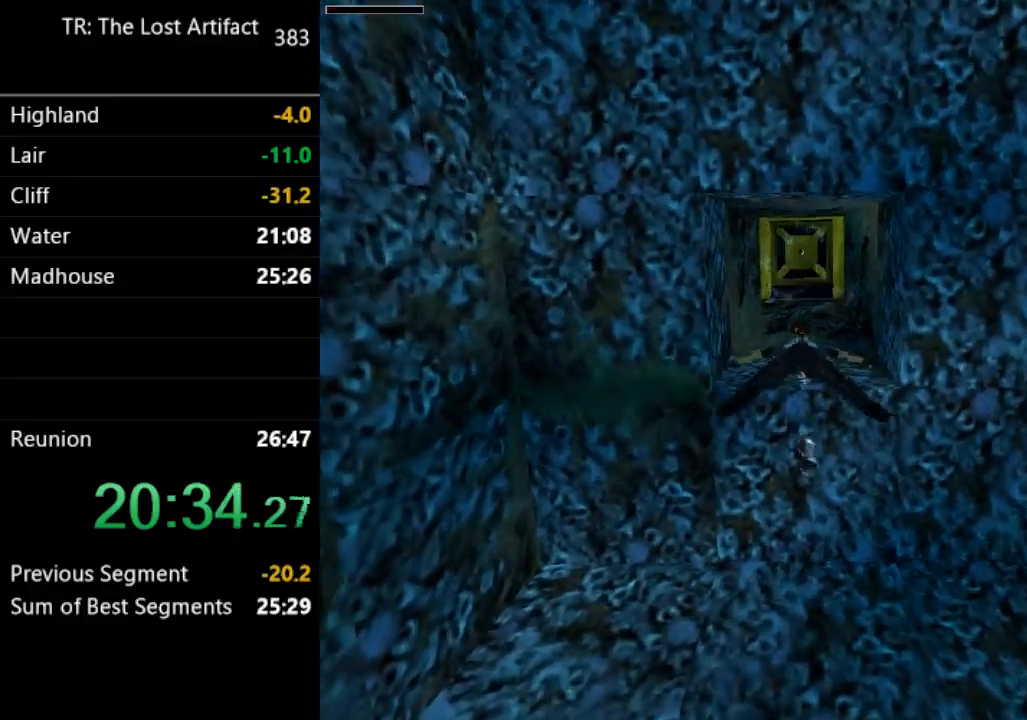
{"dt_ms": 500, "buttons": ["SQUARE"], "left_stick": "center", "right_stick": "center", "events": []}
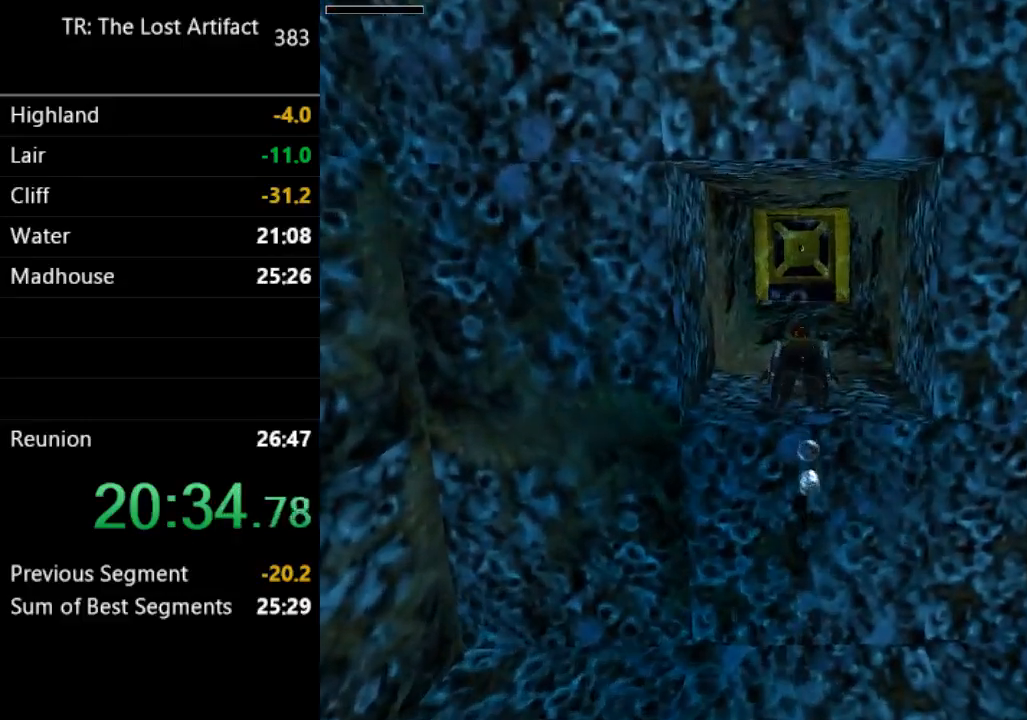
{"dt_ms": 500, "buttons": ["SQUARE"], "left_stick": "center", "right_stick": "center", "events": []}
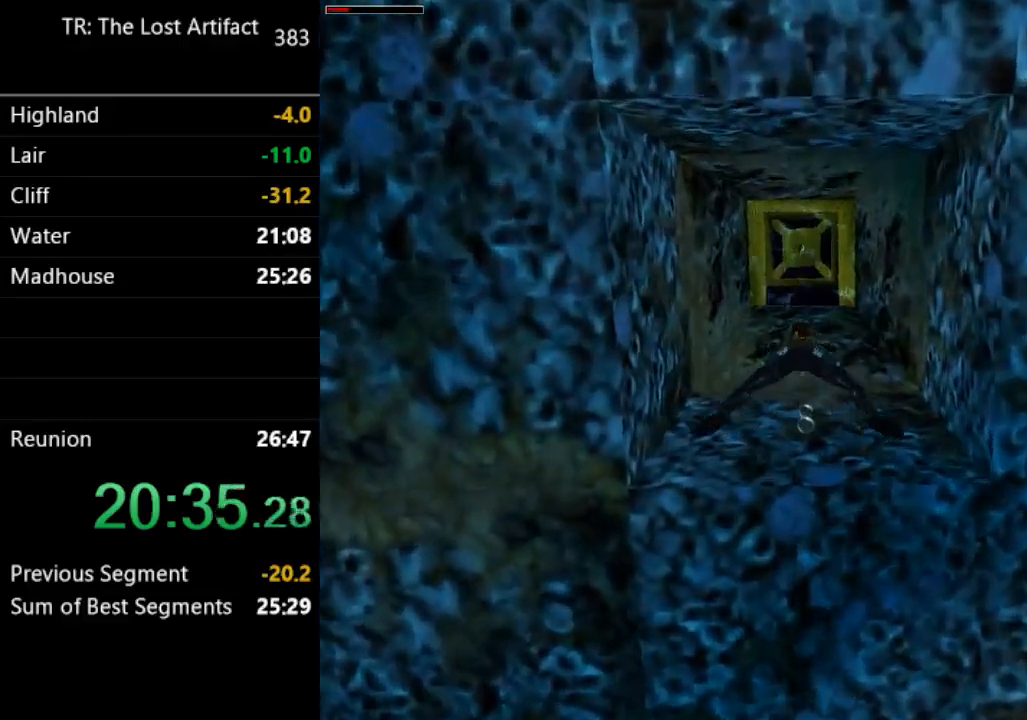
{"dt_ms": 500, "buttons": ["SQUARE"], "left_stick": "center", "right_stick": "center", "events": []}
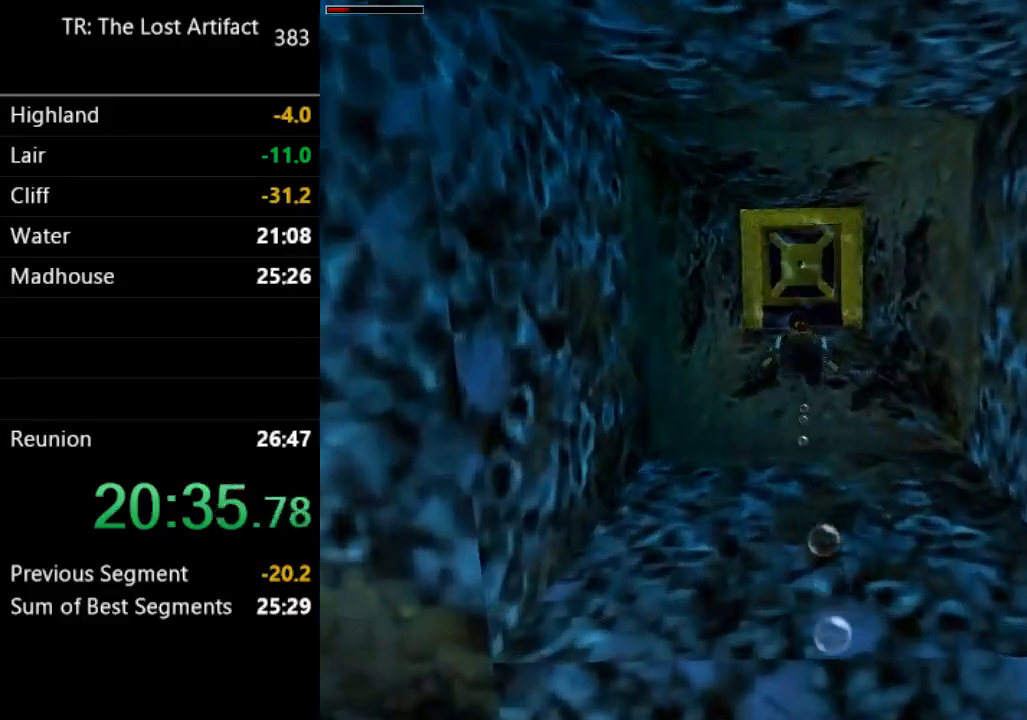
{"dt_ms": 500, "buttons": ["SQUARE"], "left_stick": "center", "right_stick": "center", "events": []}
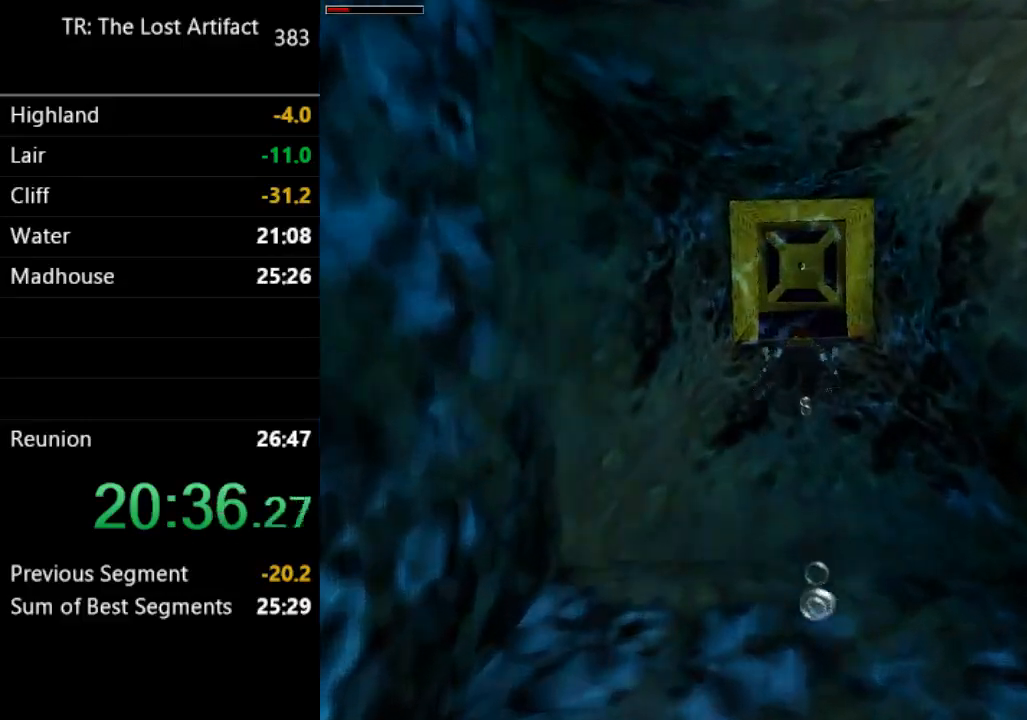
{"dt_ms": 500, "buttons": ["SQUARE"], "left_stick": "center", "right_stick": "center", "events": []}
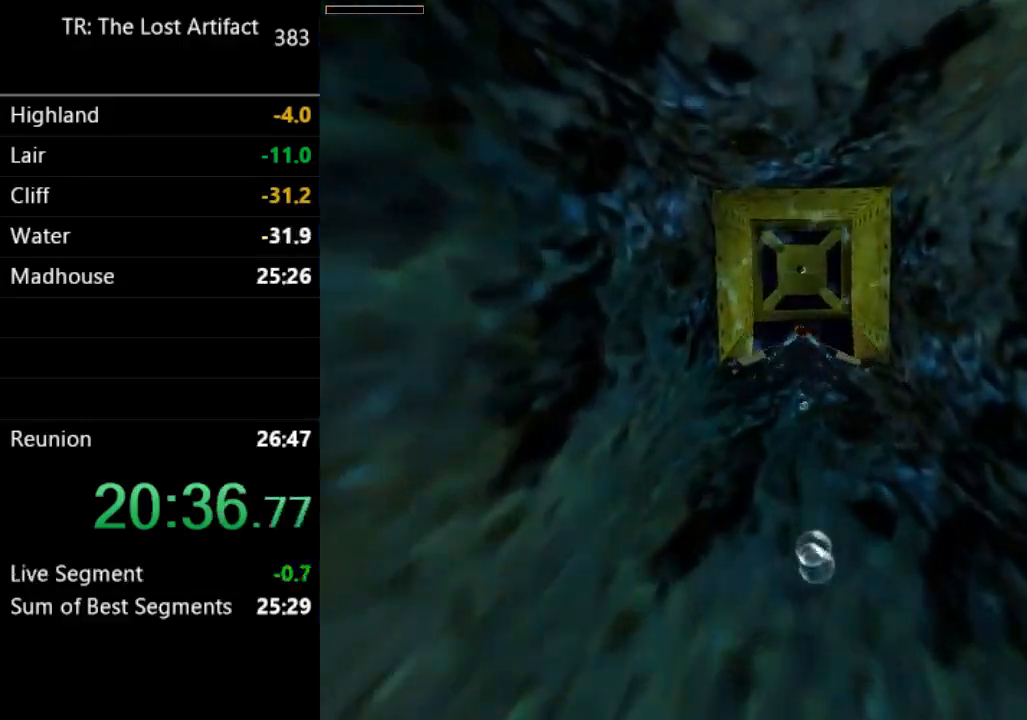
{"dt_ms": 500, "buttons": ["SQUARE"], "left_stick": "center", "right_stick": "center", "events": []}
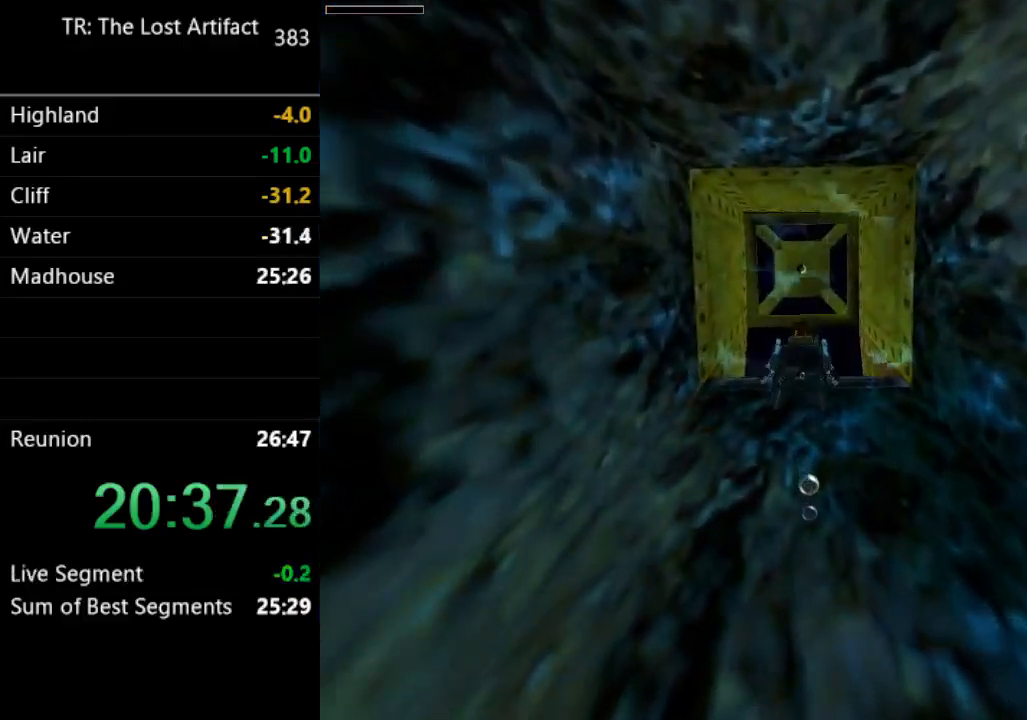
{"dt_ms": 500, "buttons": ["SQUARE", "DPAD_UP"], "left_stick": "center", "right_stick": "center", "events": [[250, "DPAD_UP", "down"]]}
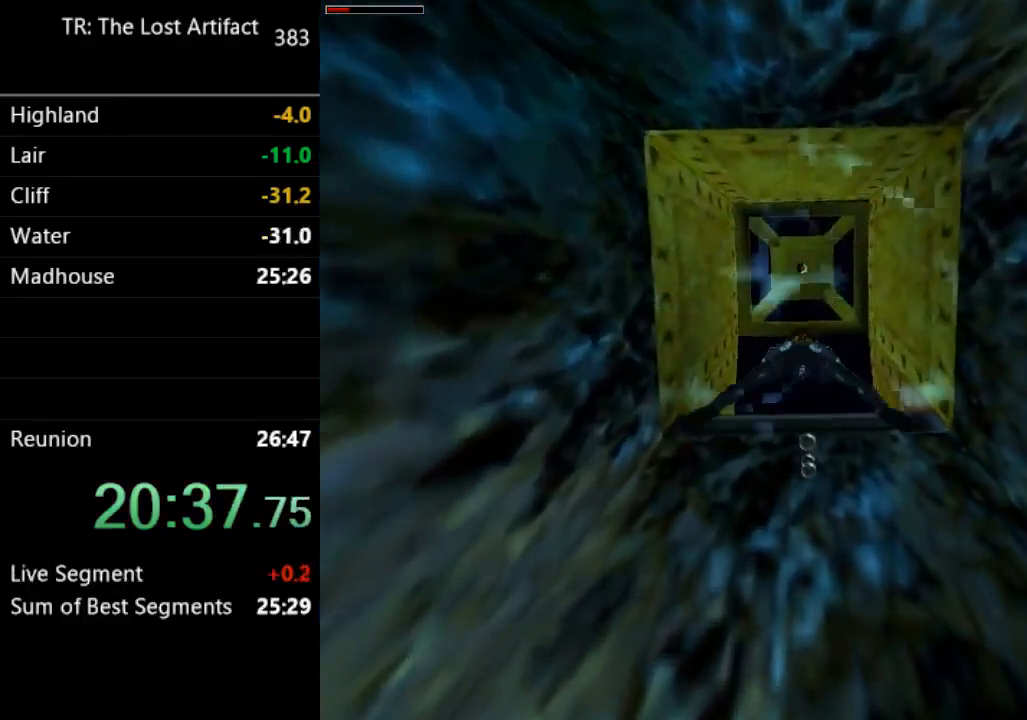
{"dt_ms": 500, "buttons": ["CROSS", "DPAD_UP"], "left_stick": "center", "right_stick": "center", "events": [[283, "SQUARE", "up"], [417, "CROSS", "down"]]}
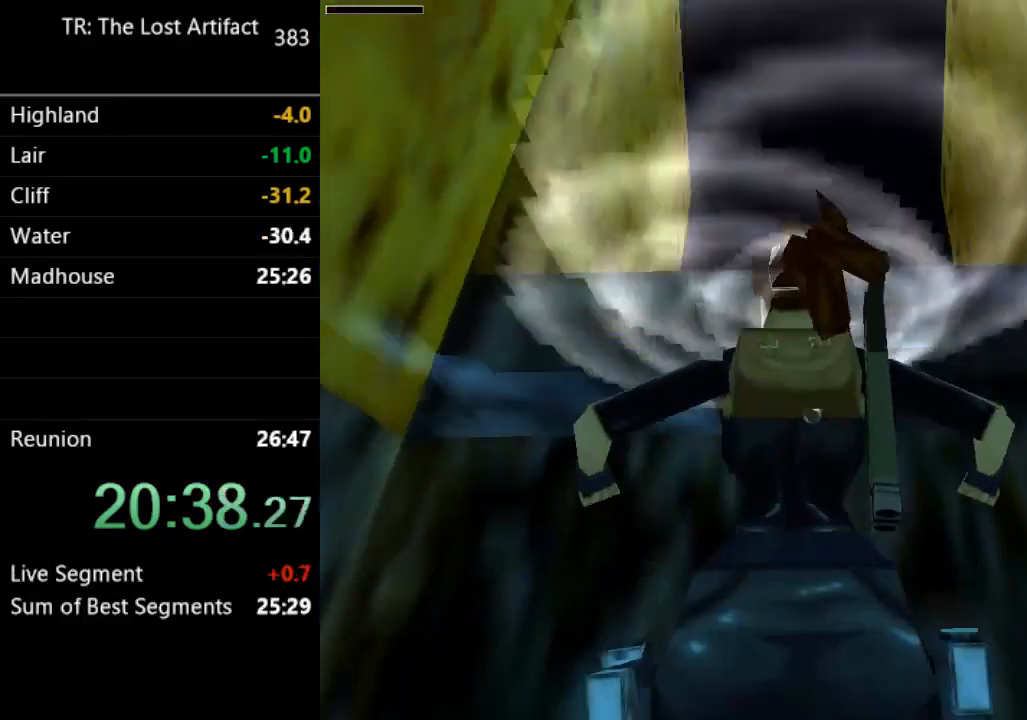
{"dt_ms": 500, "buttons": ["CROSS", "DPAD_UP"], "left_stick": "center", "right_stick": "center", "events": []}
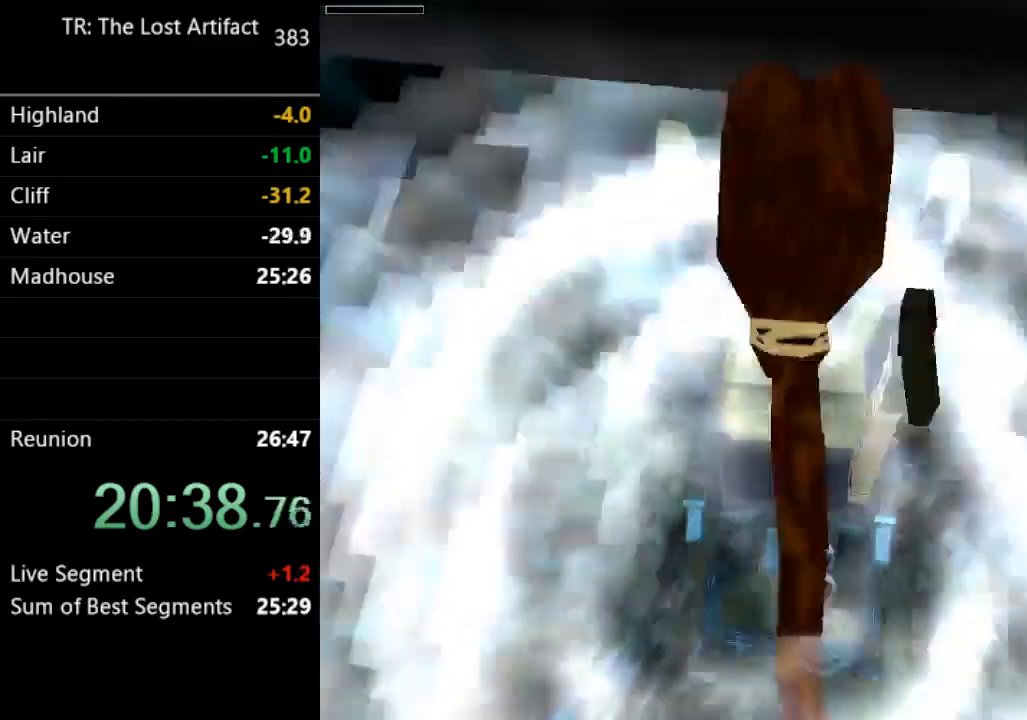
{"dt_ms": 1000, "buttons": ["SQUARE", "DPAD_UP"], "left_stick": "center", "right_stick": "center"}
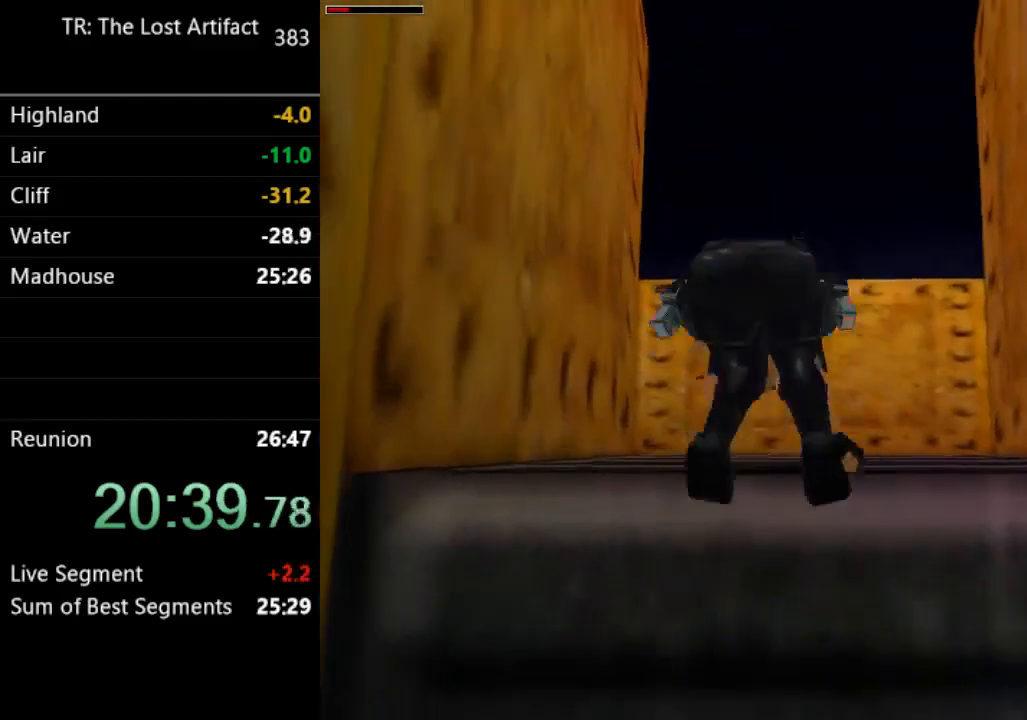
{"dt_ms": 500, "buttons": ["SQUARE", "DPAD_UP"], "left_stick": "center", "right_stick": "center", "events": []}
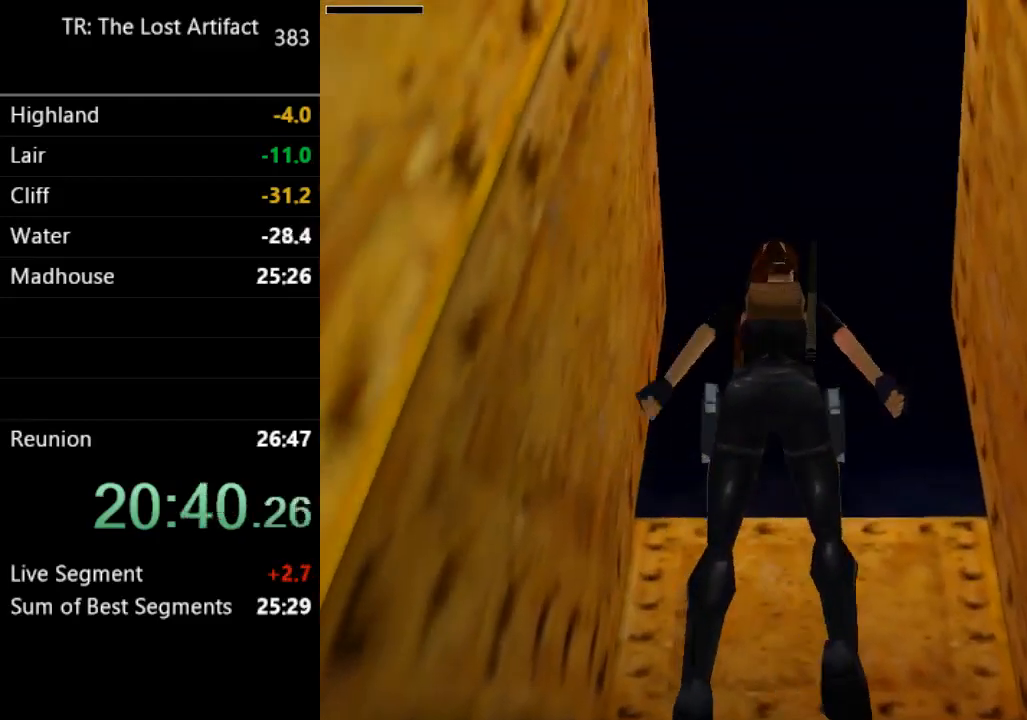
{"dt_ms": 500, "buttons": ["SQUARE", "DPAD_UP"], "left_stick": "center", "right_stick": "center", "events": []}
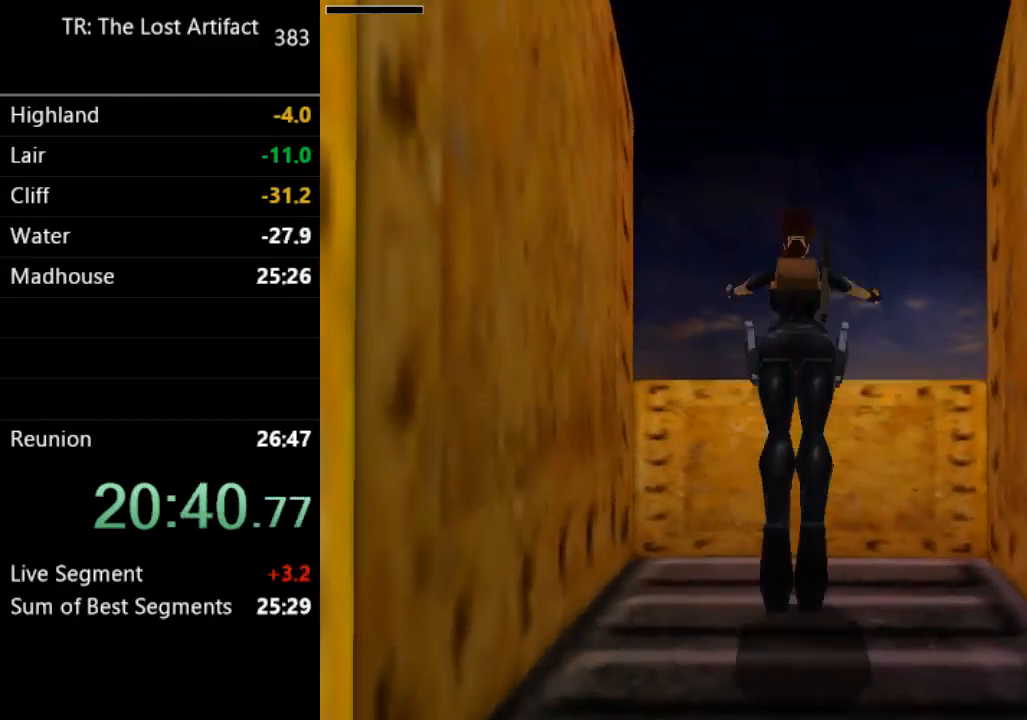
{"dt_ms": 500, "buttons": [], "left_stick": "center", "right_stick": "center", "events": [[150, "SQUARE", "up"], [383, "DPAD_UP", "up"]]}
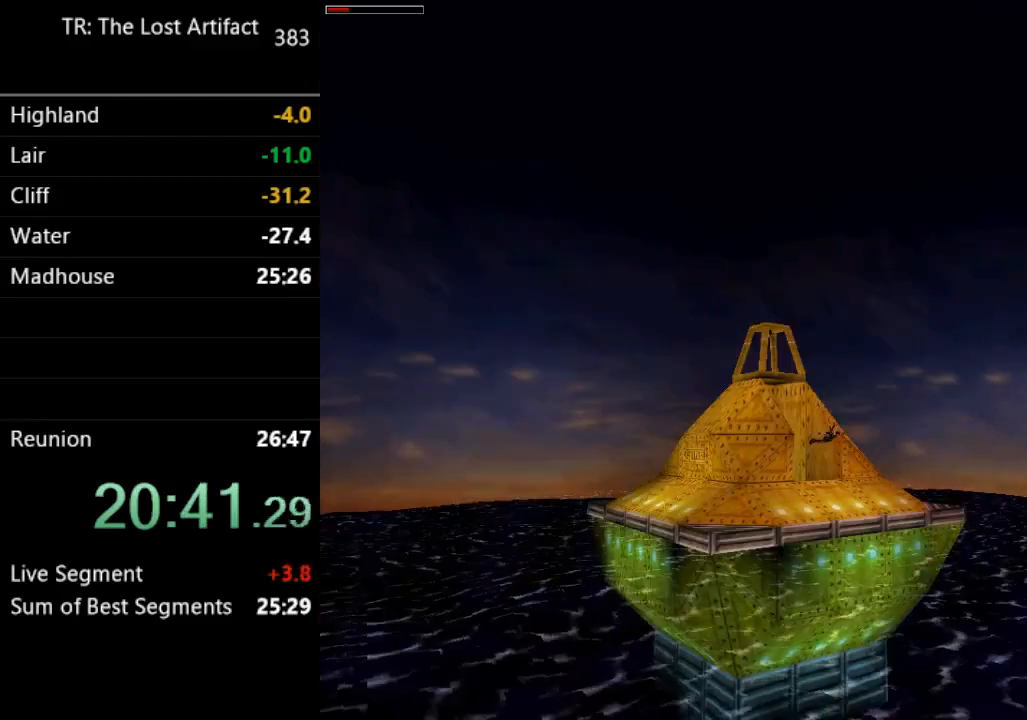
{"dt_ms": 500, "buttons": [], "left_stick": "center", "right_stick": "center", "events": []}